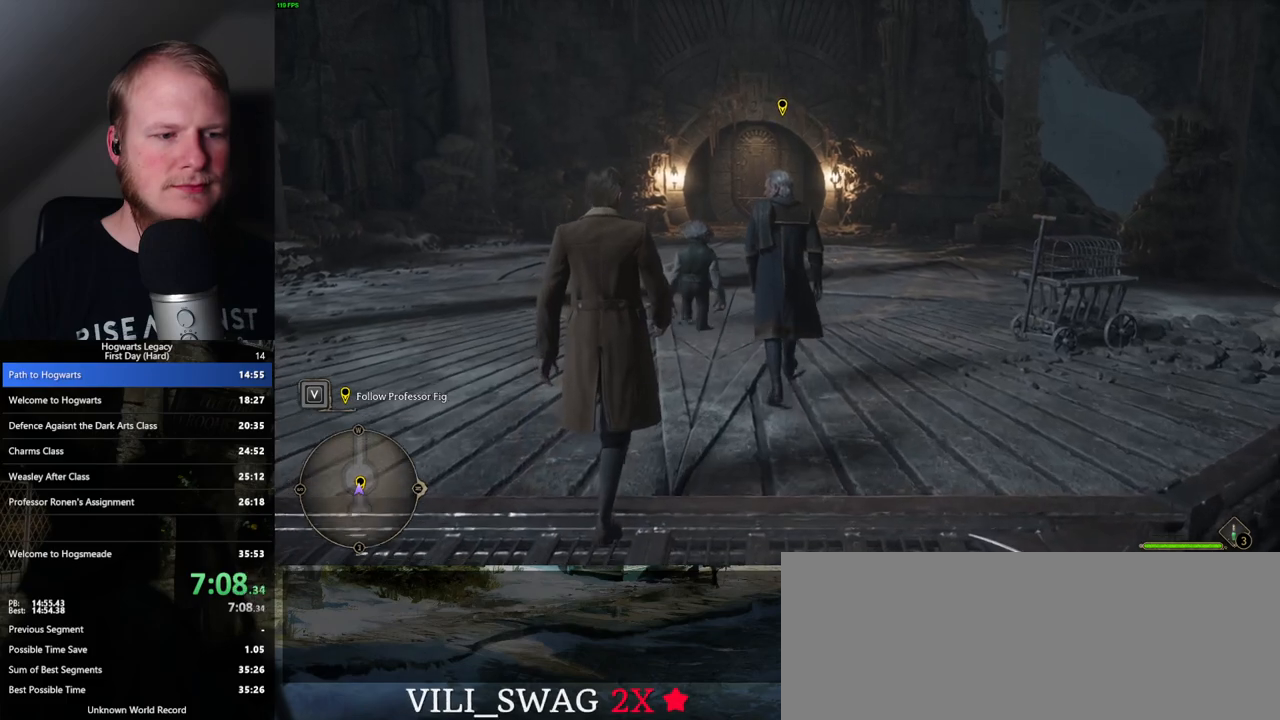
Gameplay with keyboard and mouse; each line is a JSON object with the keys and mouse buttons held at the frame after it. "events" lists presses ("down") and releases ("up") of ".", "/", "0", "1", "2", "3", "4", "5", "6", "7", "8", "9", "a", "alt_l", "alt_r", "b", "backslash", "backspace", "c", "caps_lock", "comma", "ctrl_l", "ctrl_r", "d", "e", "equals", "escape", "f", "f1", "f10", "f11", "f12", "f2", "f3", "f4", "f5", "f6", "f7", "f8", "f9", "g", "h", "i", "j", "k", "l", "lbracket", "m", "minus", "n", "o", "p", "q", "quote", "r", "rbracket", "return", "s", "semicolon", "shift_l", "shift_r", "space", "super", "t", "tab", "tilde", "u", "v", "w", "x", "y", "z", "mouse_left", "mouse_wheel", "mouse_right", "mouse_mb4" and "mouse_mb5" between this image and that frame as [ms after this image, input, new state], when the widget could be followed in between. "mouse_left", "mouse_wheel", "mouse_right", "mouse_mb4", "mouse_mb5" = the "left", "wheel", "right", "mb4", "mb5" buttons of the "mouse" list. No other keys are recorded. "wheel" means that the mouse wheel is clicked or scrolled. Mouse movement is not recorded.
{"keys": ["w"], "mouse": [], "events": []}
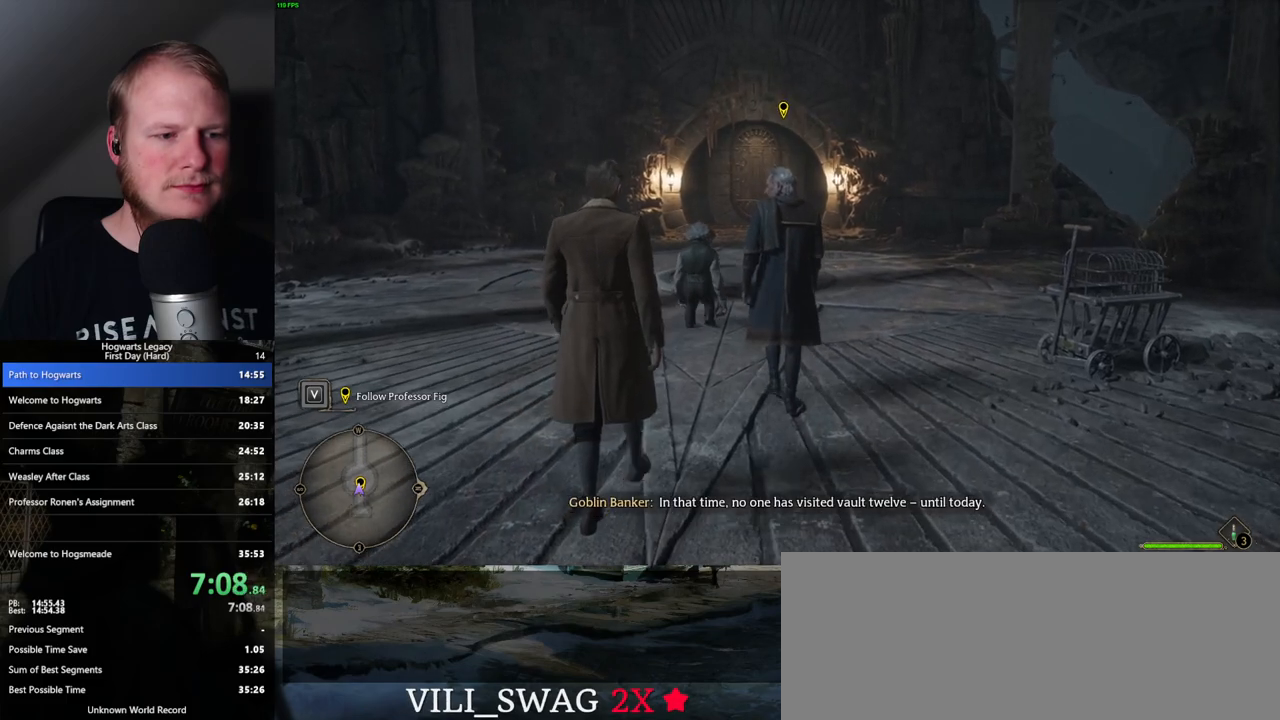
{"keys": ["w"], "mouse": [], "events": []}
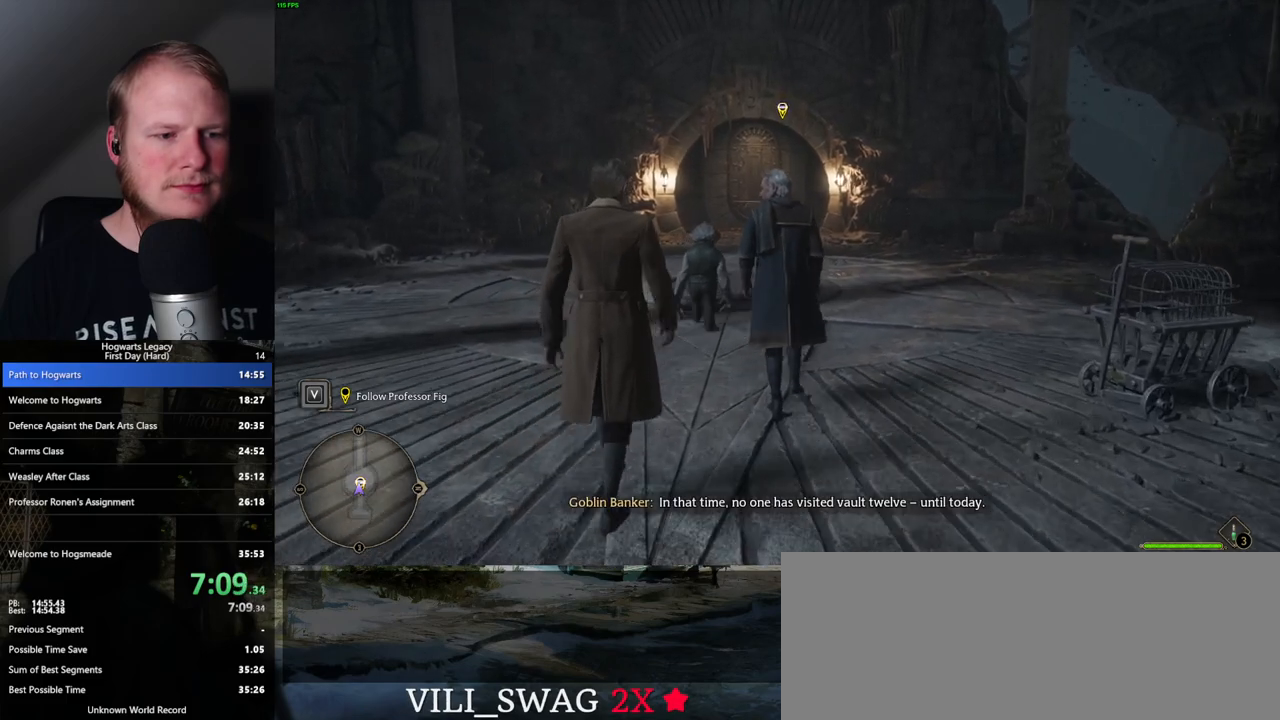
{"keys": ["w"], "mouse": [], "events": []}
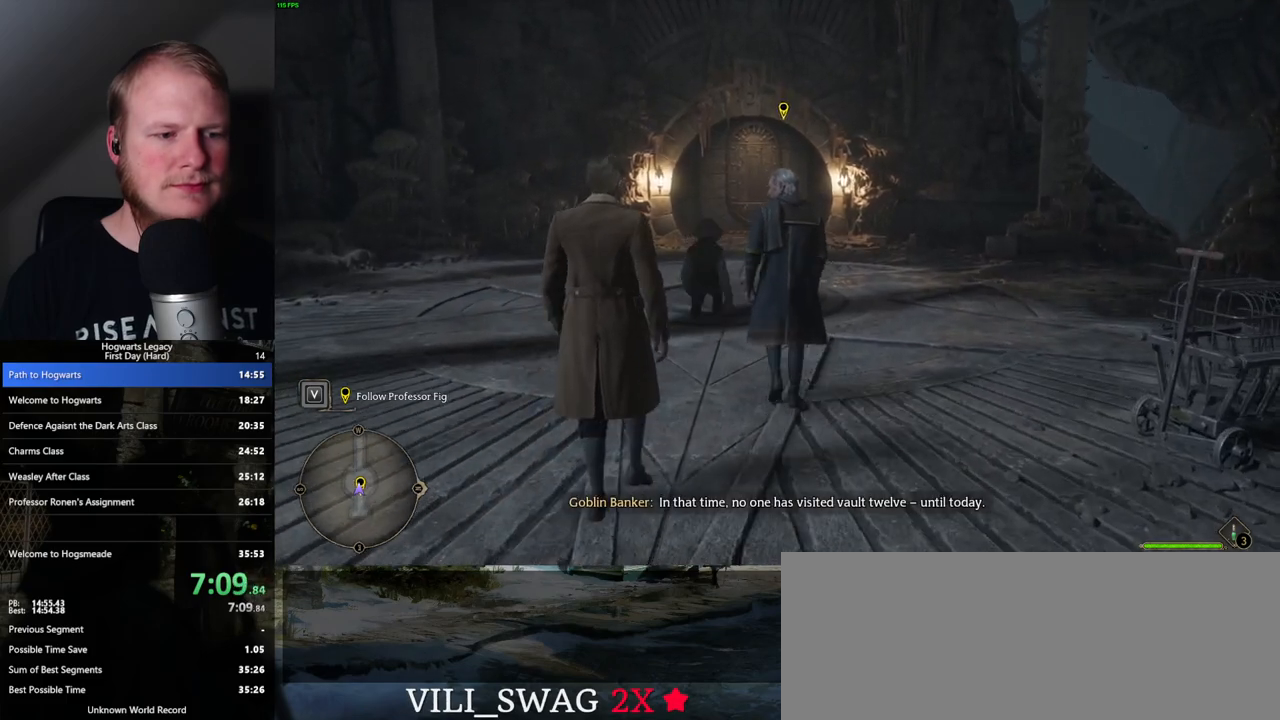
{"keys": ["w"], "mouse": [], "events": []}
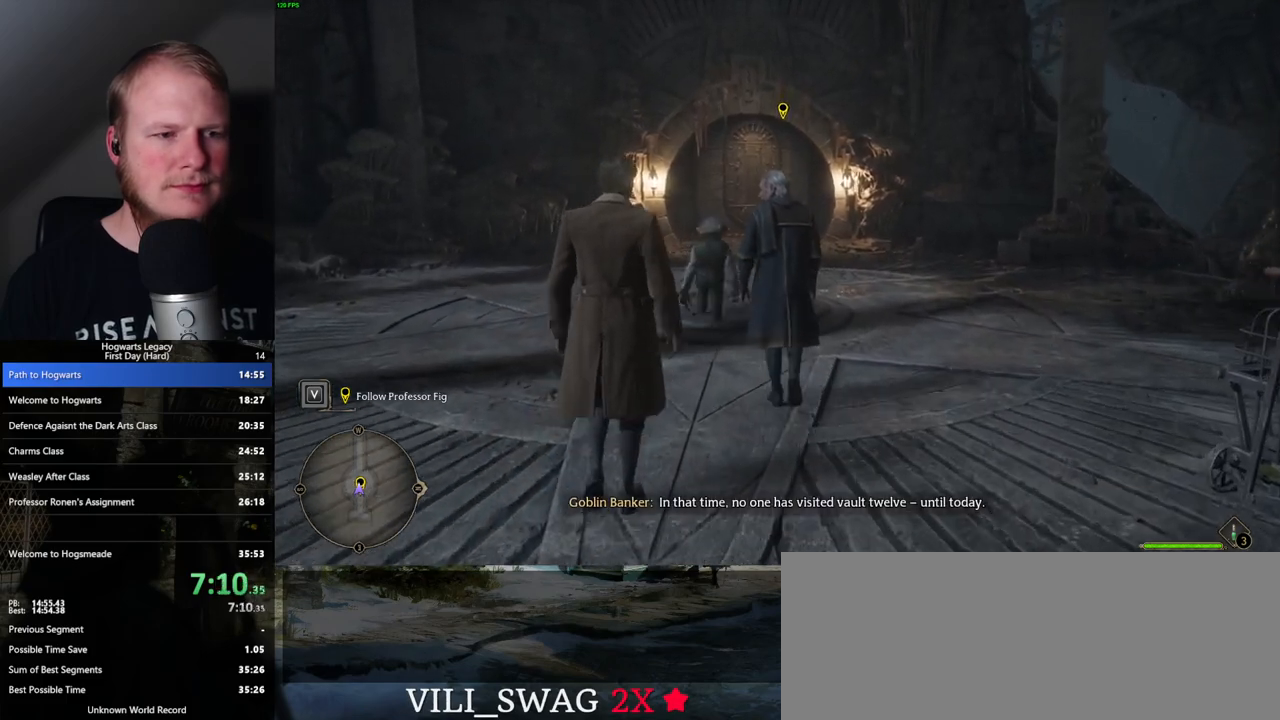
{"keys": ["w"], "mouse": [], "events": []}
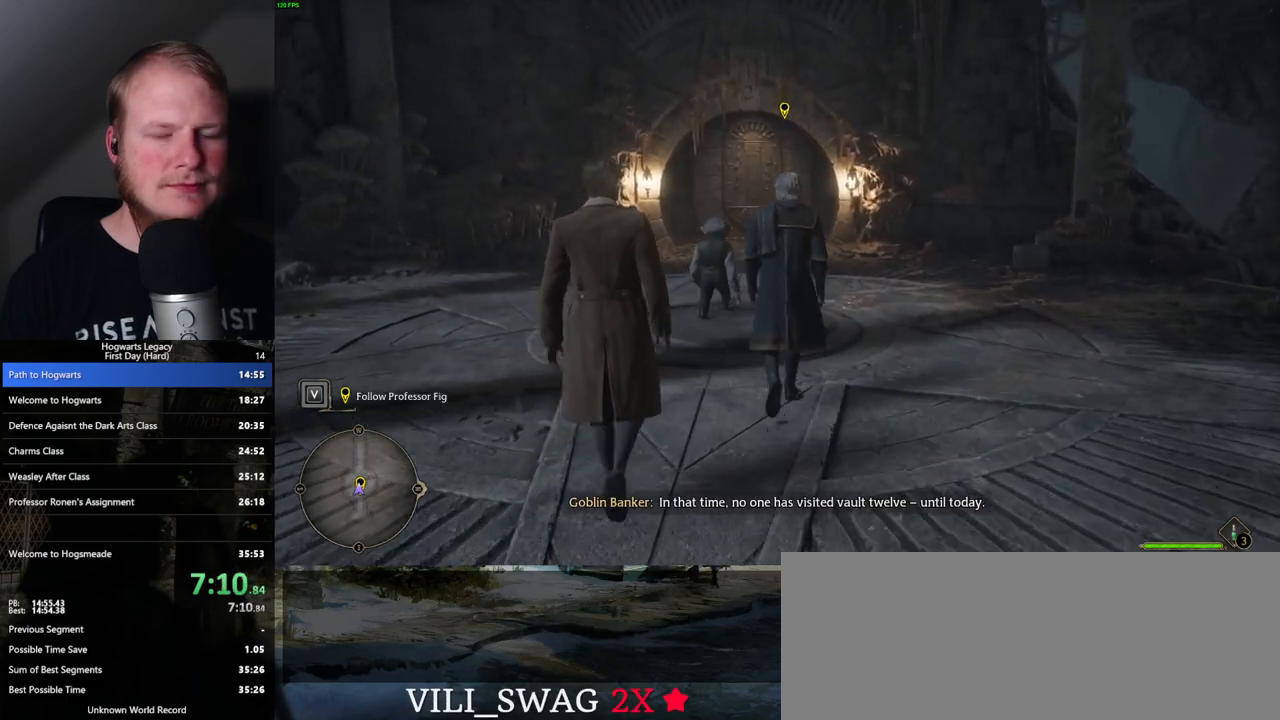
{"keys": ["w"], "mouse": [], "events": []}
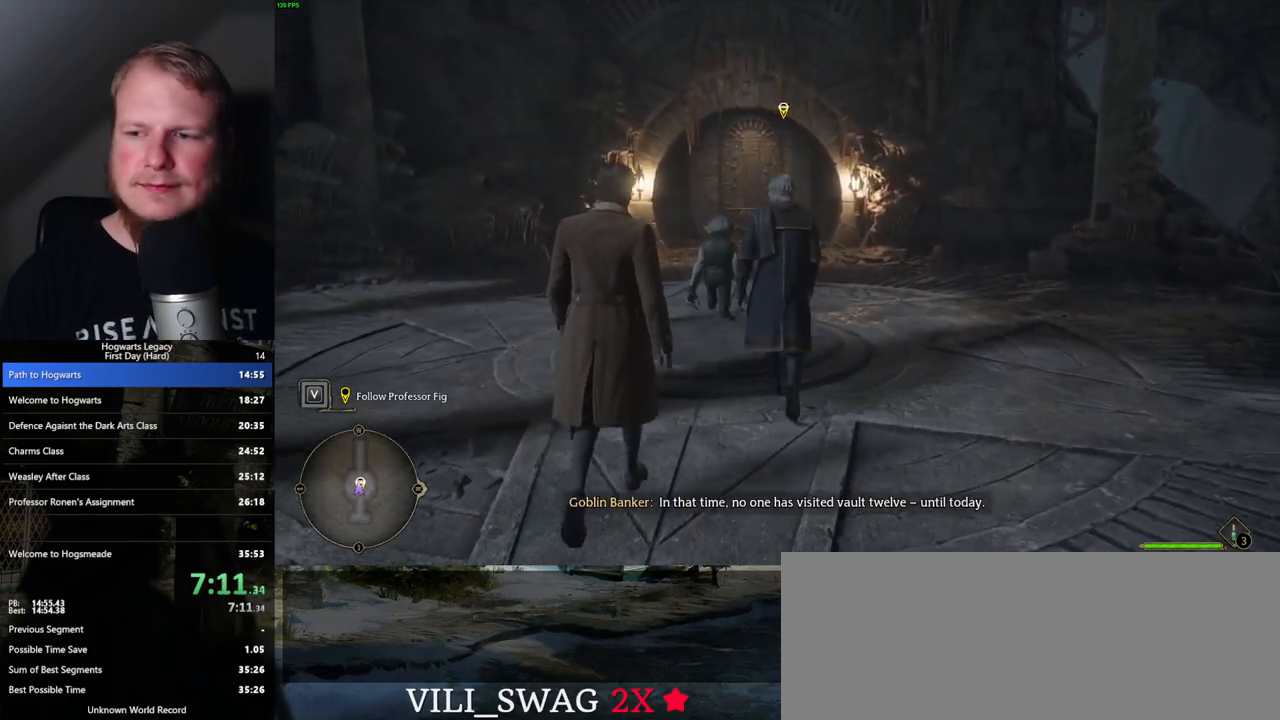
{"keys": ["w"], "mouse": [], "events": []}
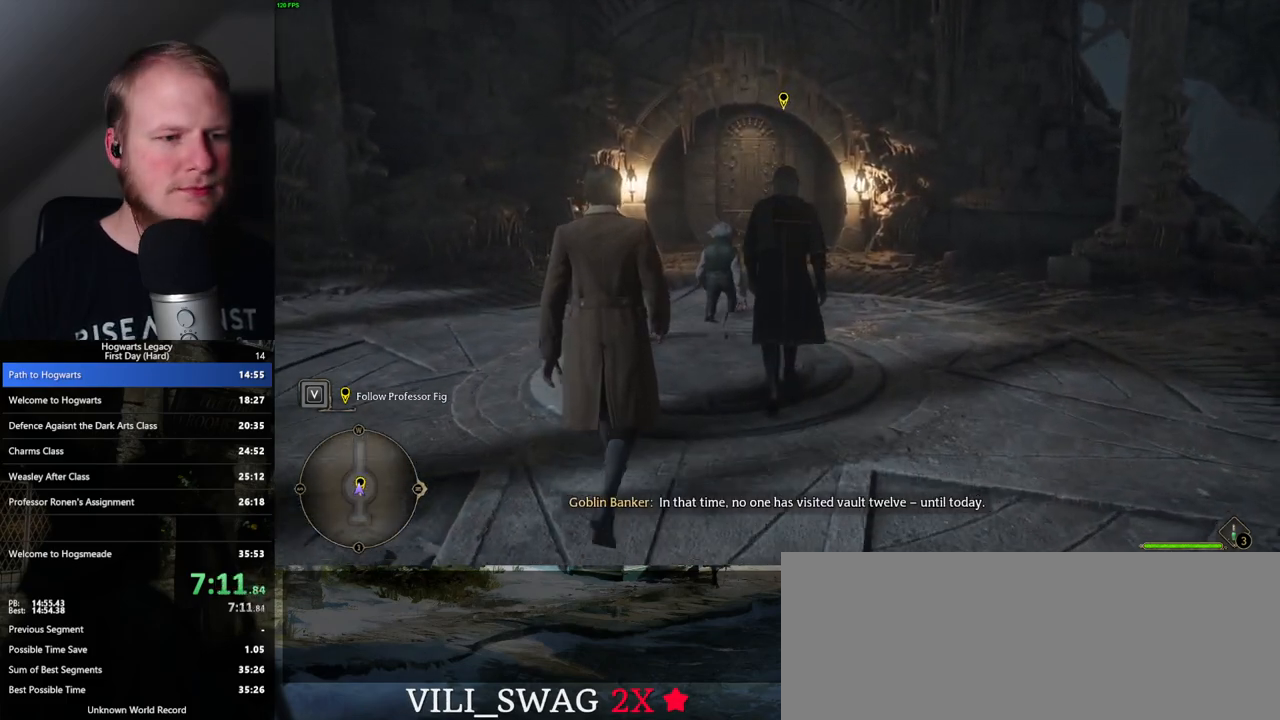
{"keys": ["w"], "mouse": [], "events": []}
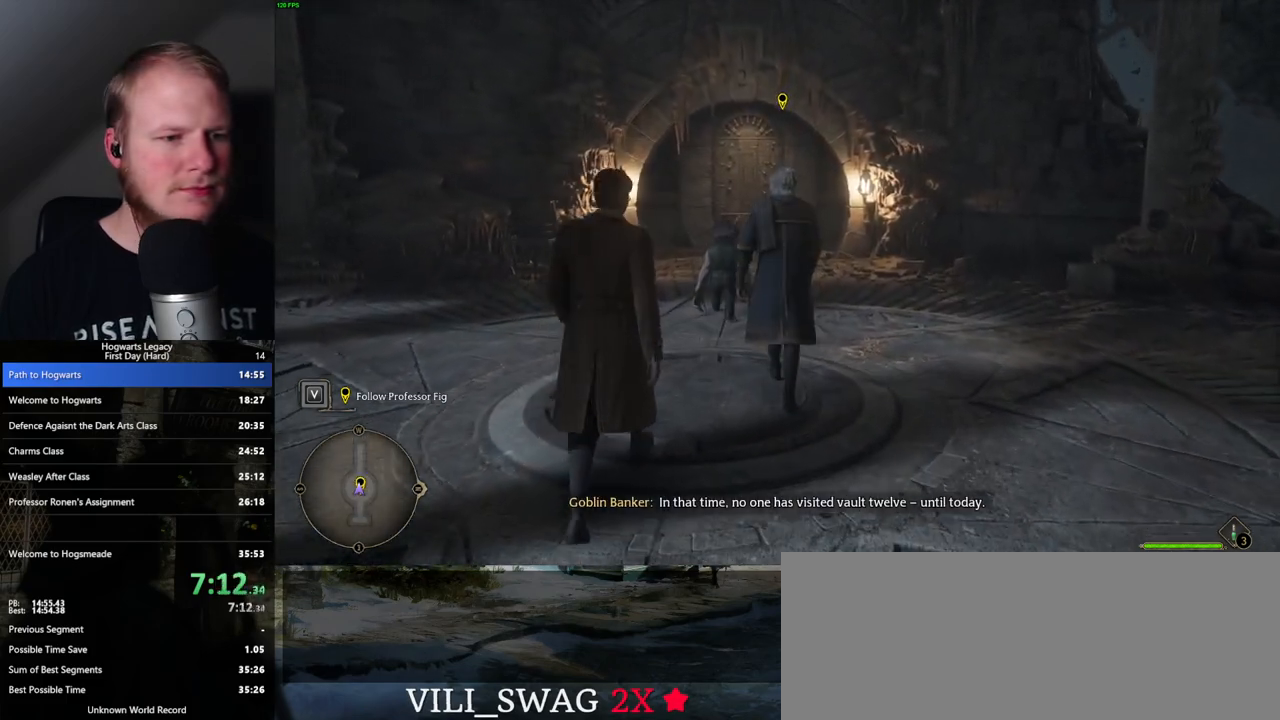
{"keys": ["w"], "mouse": [], "events": []}
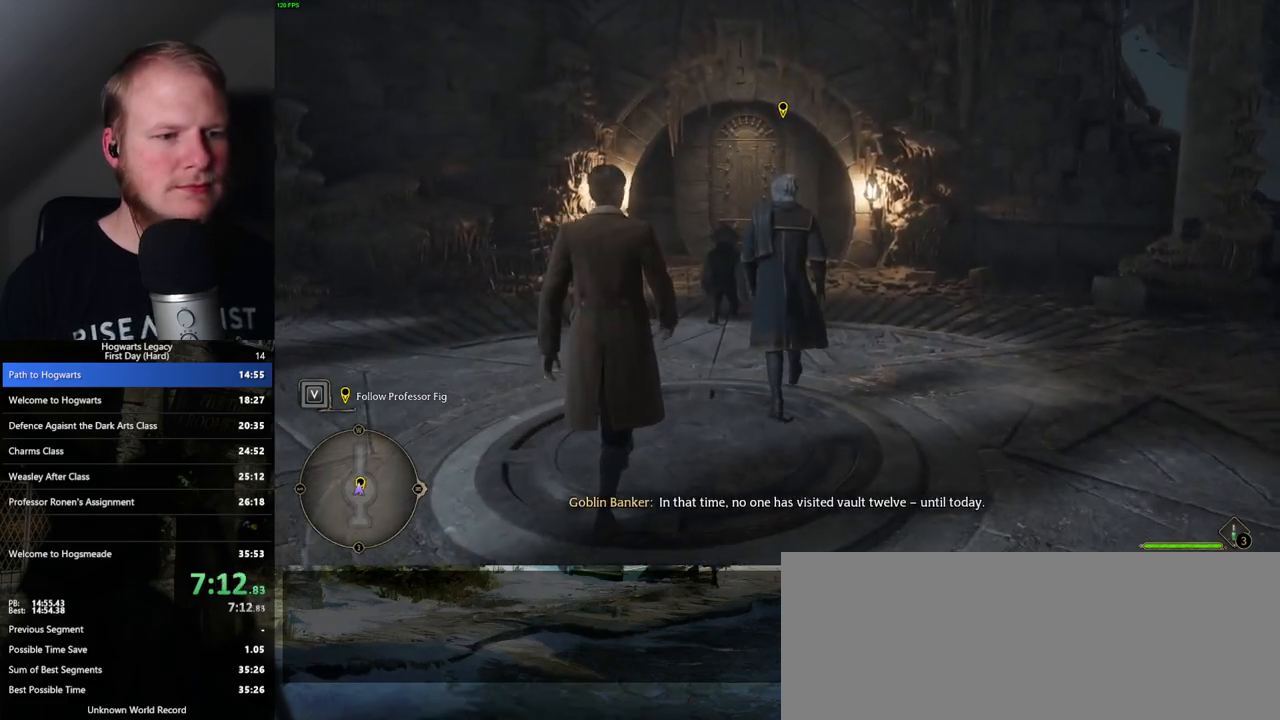
{"keys": ["w"], "mouse": [], "events": []}
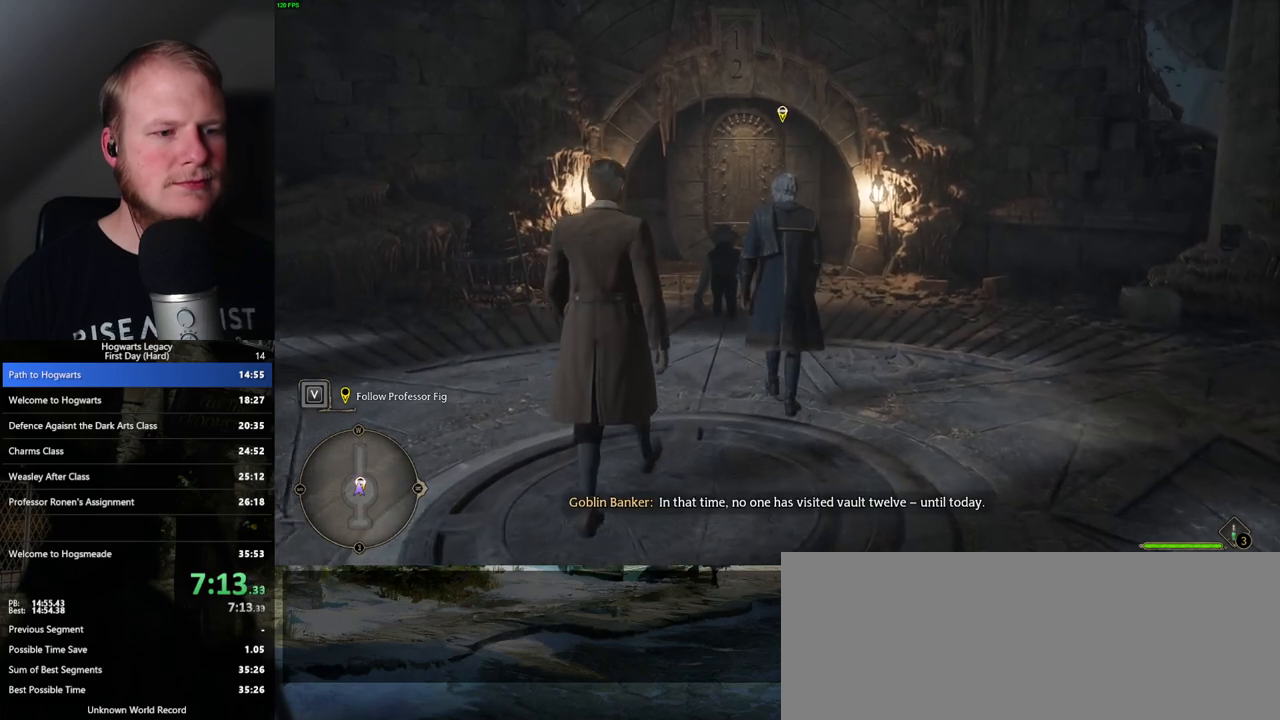
{"keys": ["w"], "mouse": [], "events": []}
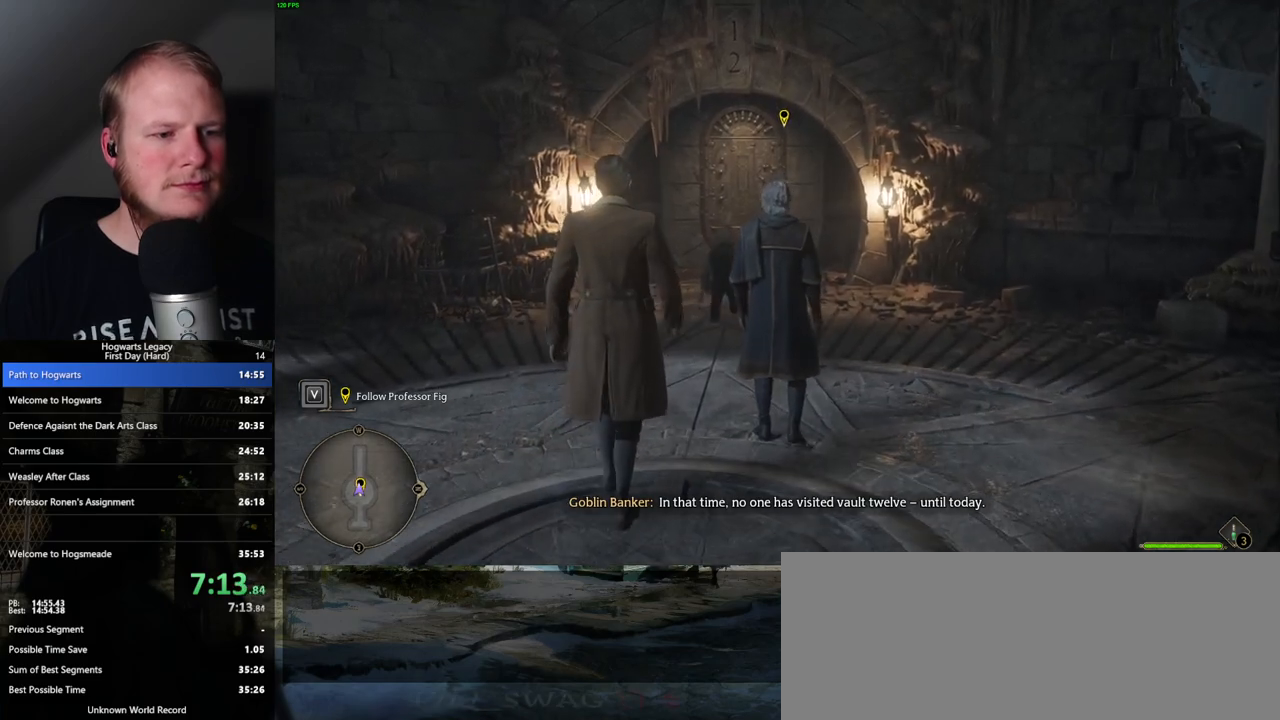
{"keys": ["w"], "mouse": [], "events": []}
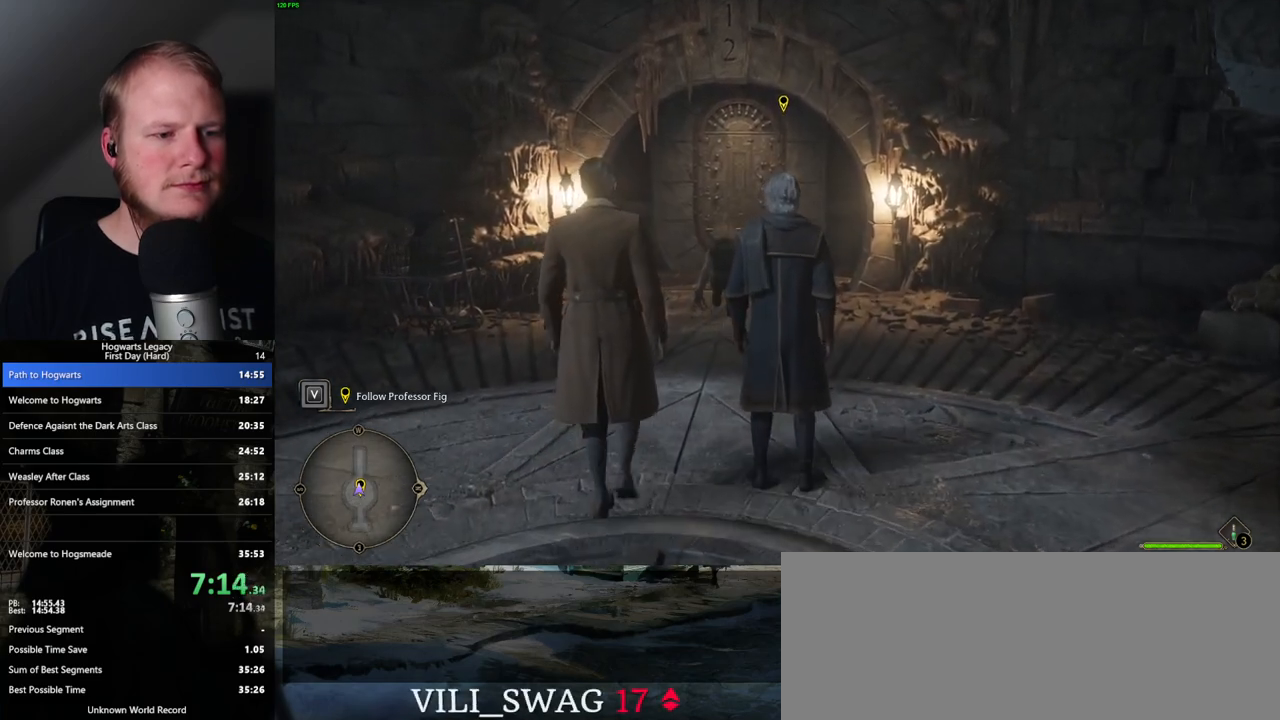
{"keys": ["w"], "mouse": [], "events": []}
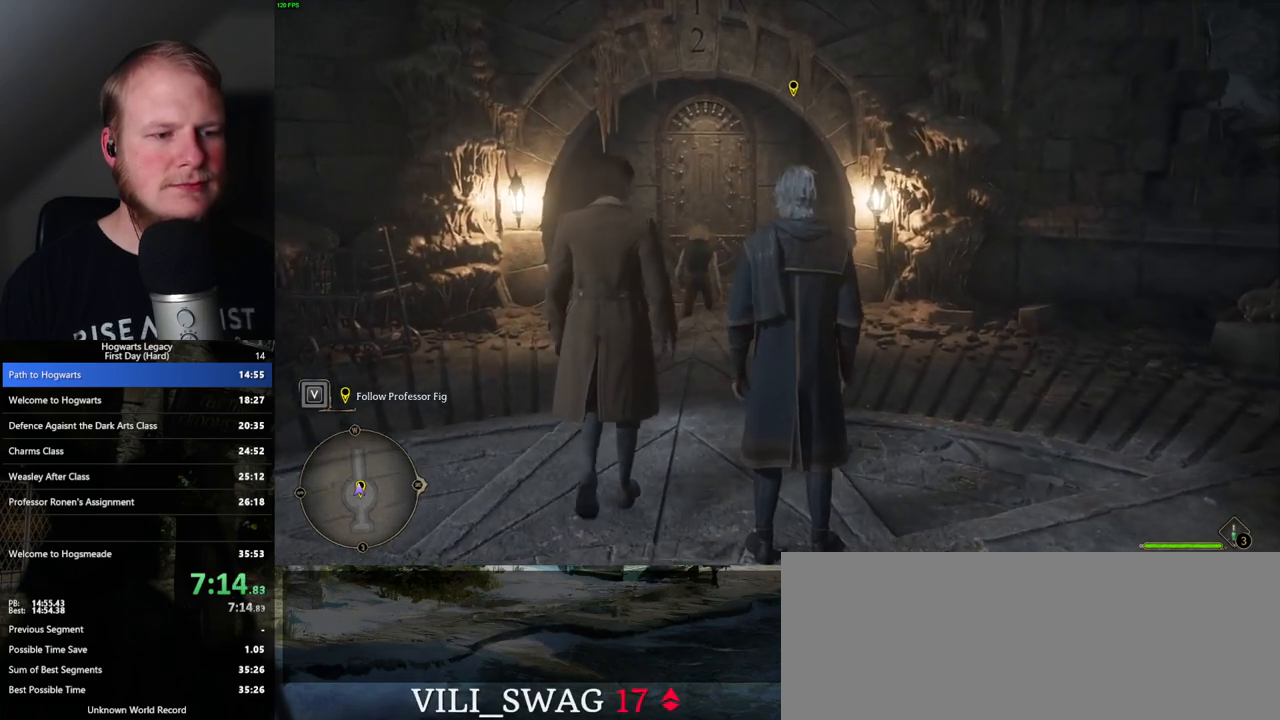
{"keys": ["w"], "mouse": [], "events": []}
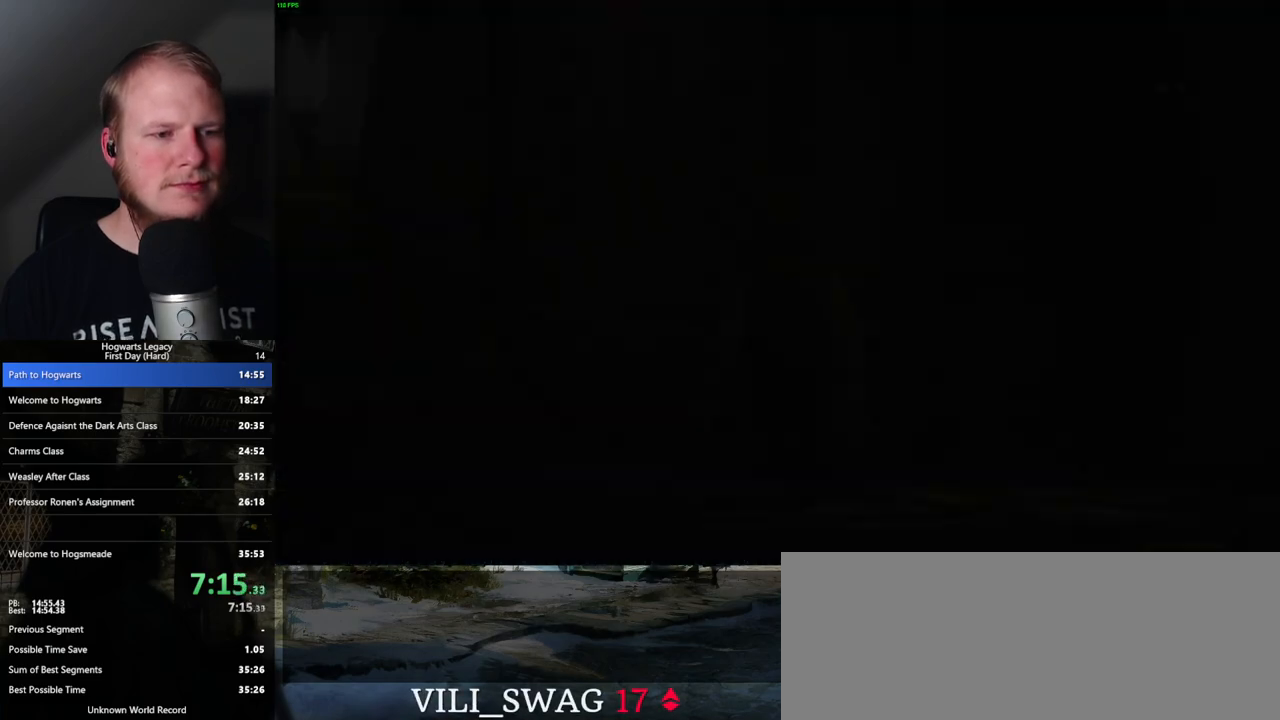
{"keys": ["w"], "mouse": [], "events": []}
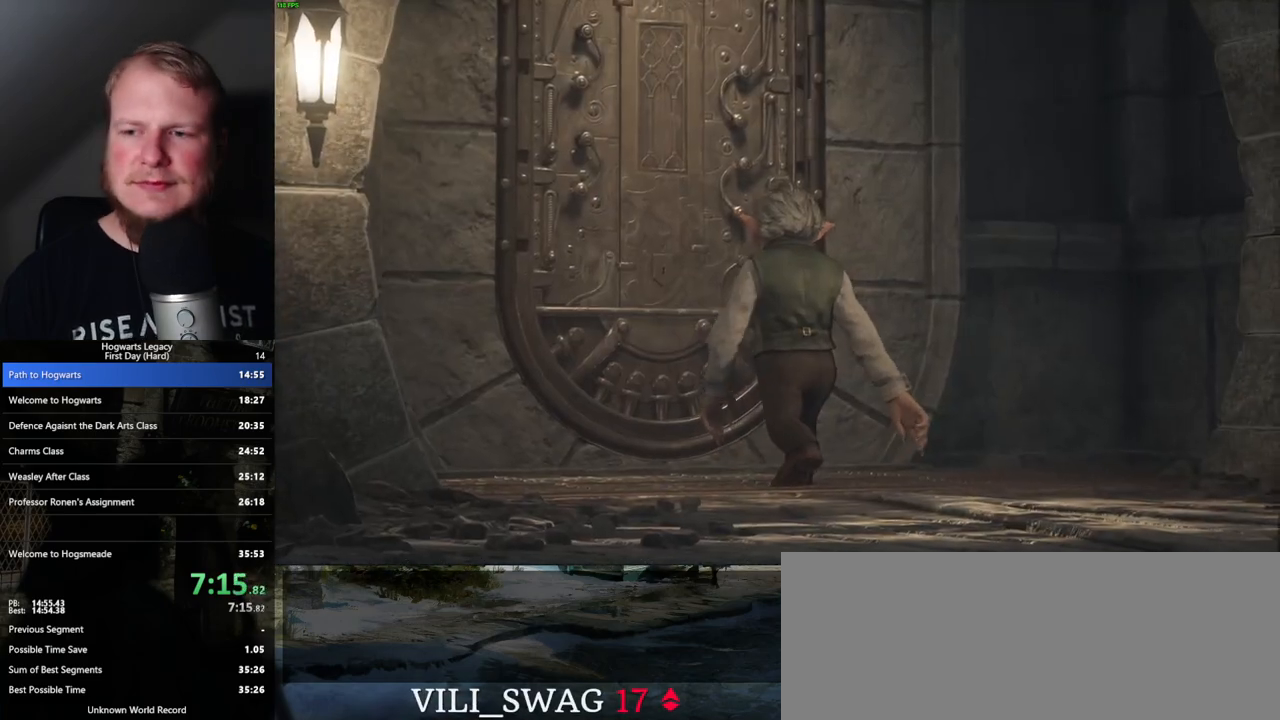
{"keys": ["w"], "mouse": [], "events": []}
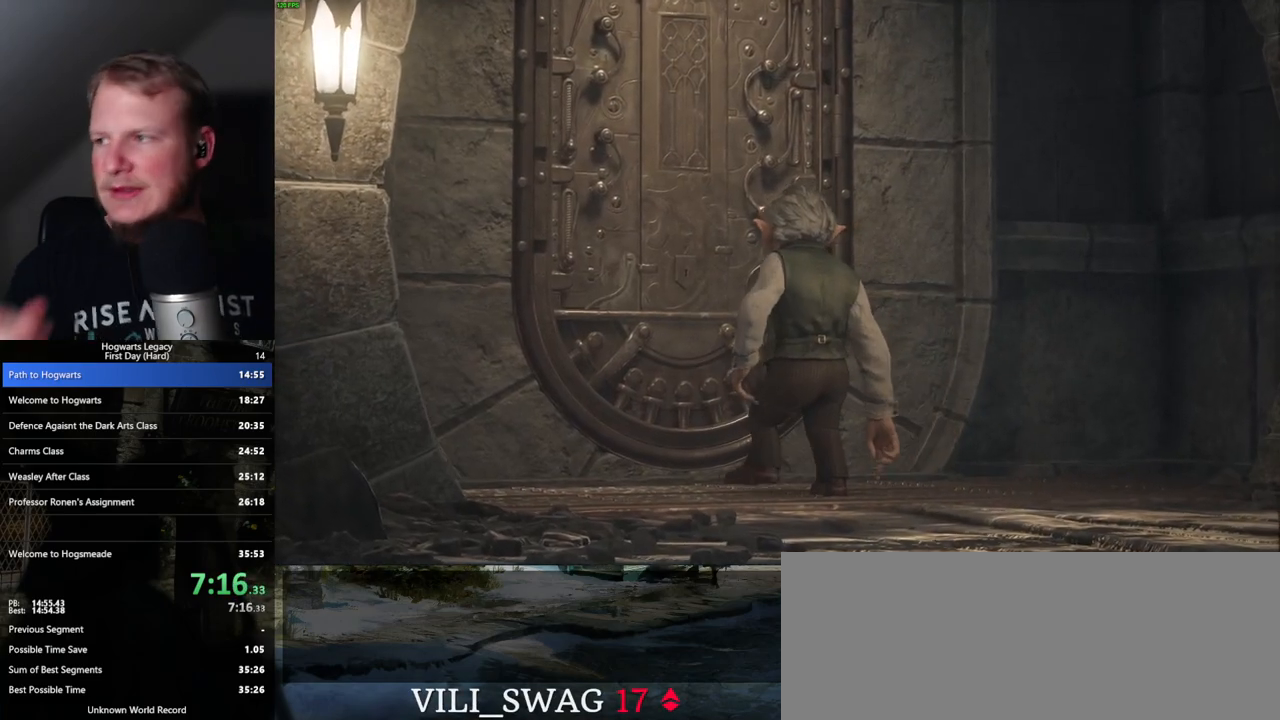
{"keys": [], "mouse": [], "events": [[117, "w", "up"]]}